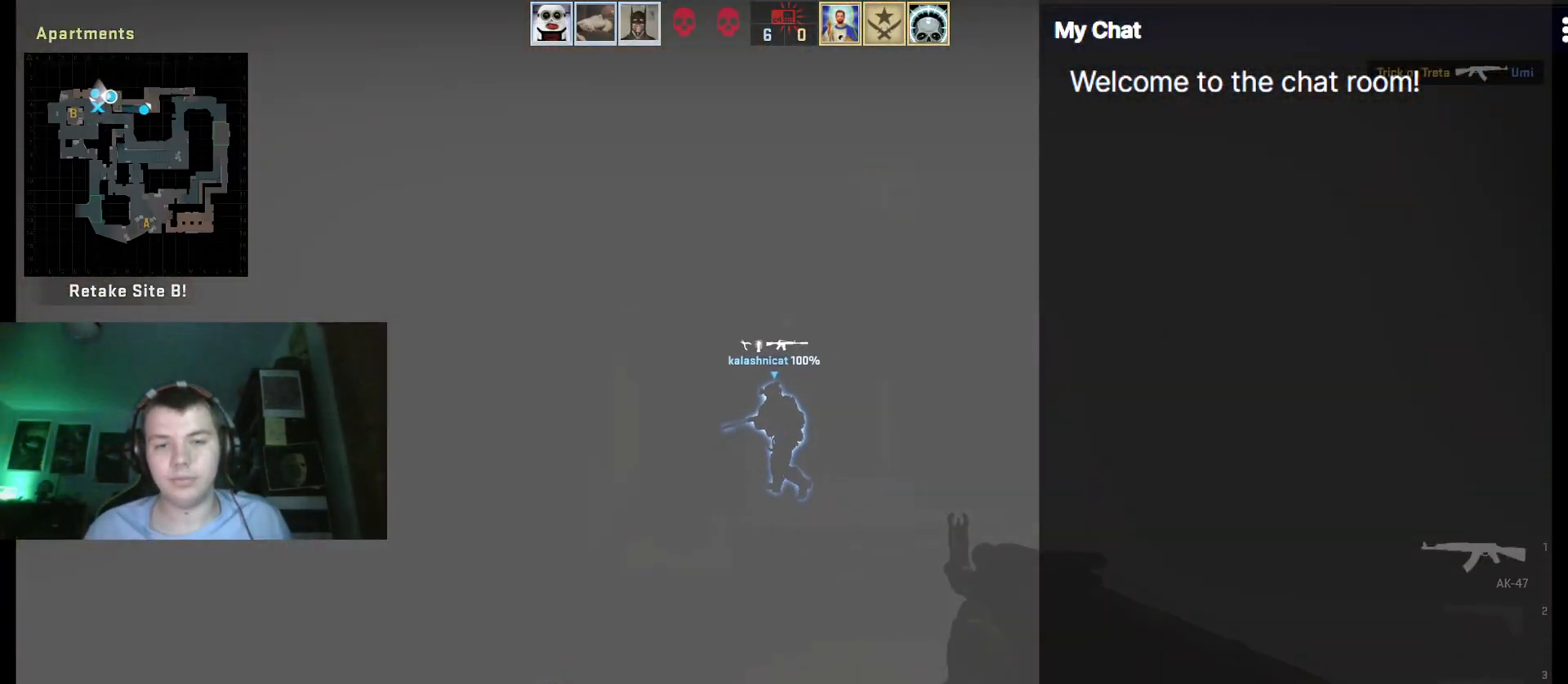
Gameplay with keyboard; each line is a JSON object with the keys held at the frame after it. "events" lists presses ("down") and releases ("up") of ".", "/", "0", "1", "2", "3", "4", "5", "6", "7", "8", "9", "a", "alt_l", "alt_r", "b", "backslash", "backspace", "c", "caps_lock", "comma", "ctrl", "d", "e", "equals", "escape", "f", "f1", "f10", "f11", "f12", "f2", "f3", "f4", "f5", "f6", "f7", "f8", "f9", "g", "h", "i", "j", "k", "l", "lbracket", "m", "minus", "n", "o", "p", "q", "quote", "r", "rbracket", "return", "s", "semicolon", "shift_l", "shift_r", "space", "super", "t", "tab", "tilde", "u", "v", "w", "x", "y" and "z" between this image and that frame as [ms after this image, input, new state], when the widget could be followed in between. No other keys are recorded. Mouse input is not recorded.
{"keys": ["q"], "events": []}
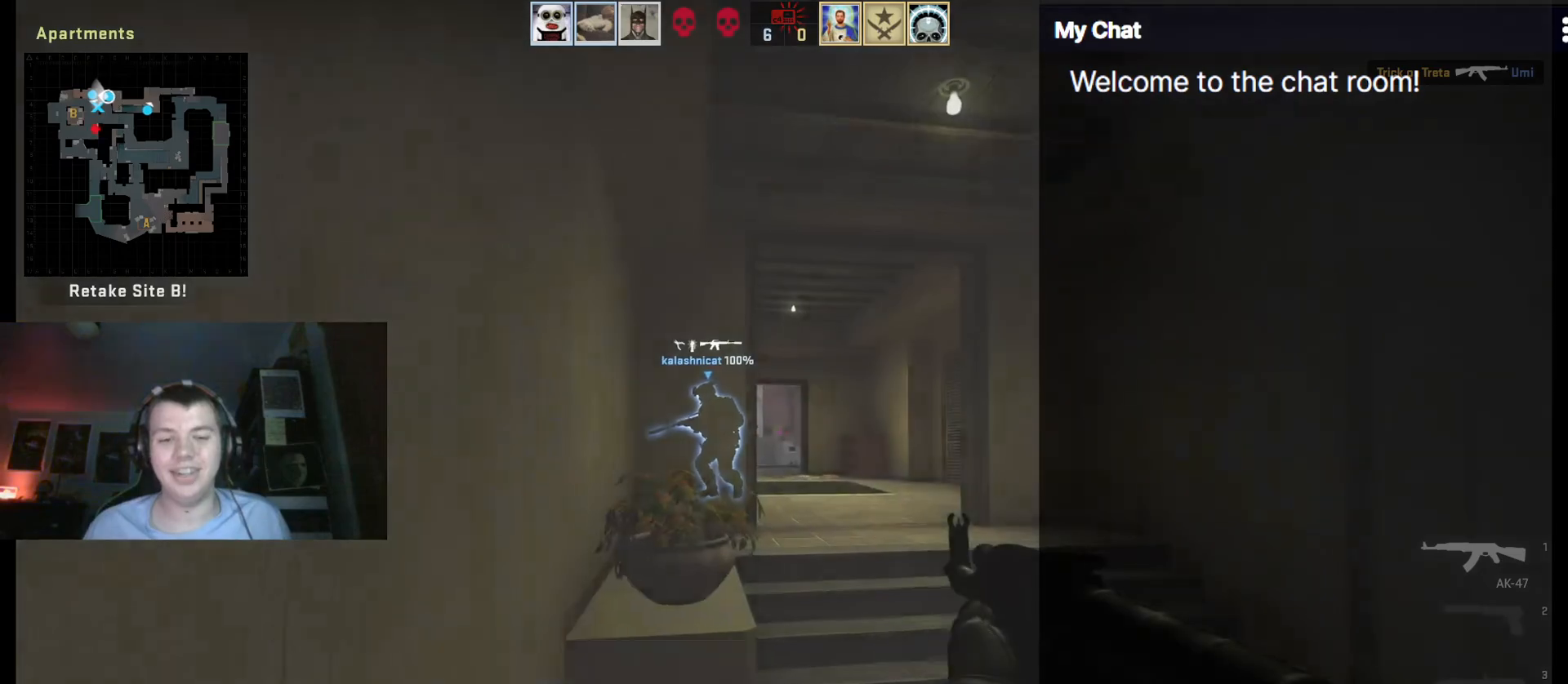
{"keys": ["q"], "events": []}
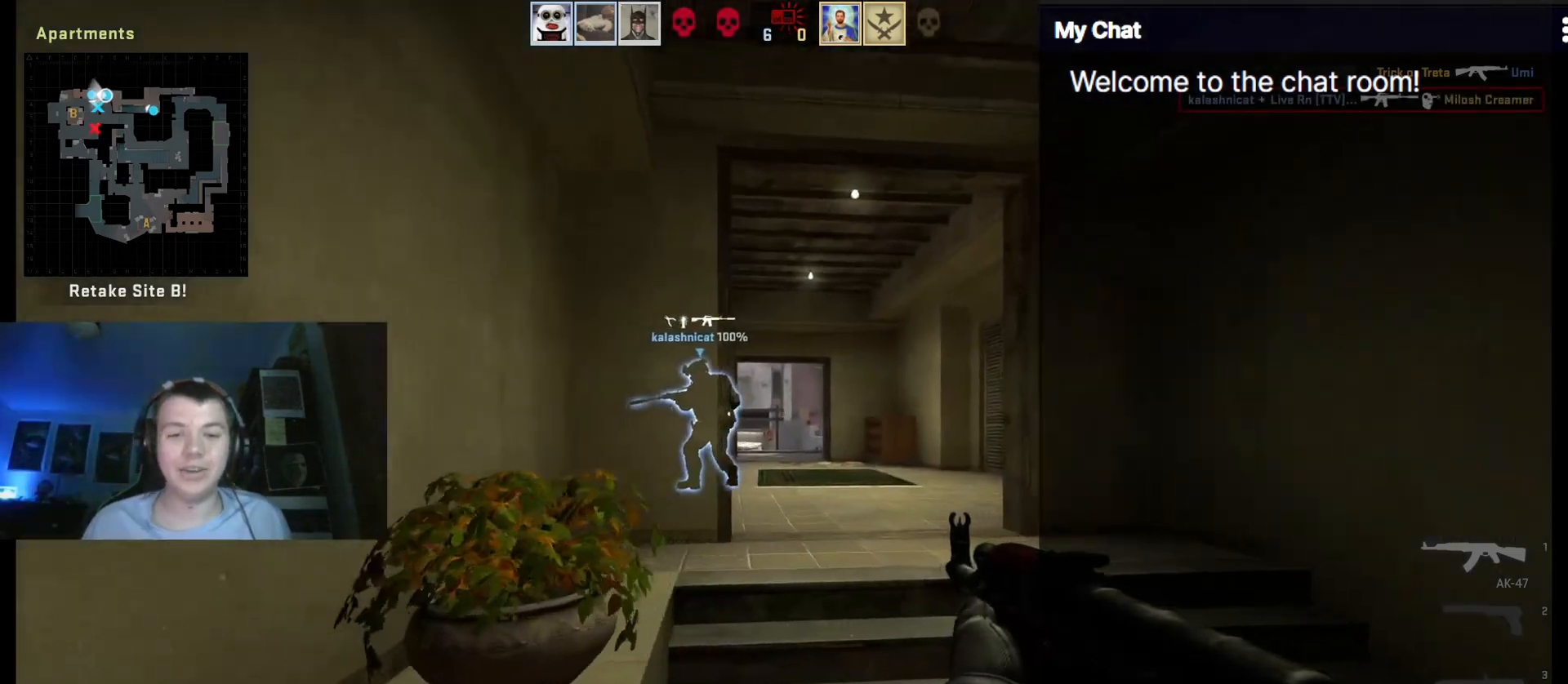
{"keys": ["q"], "events": []}
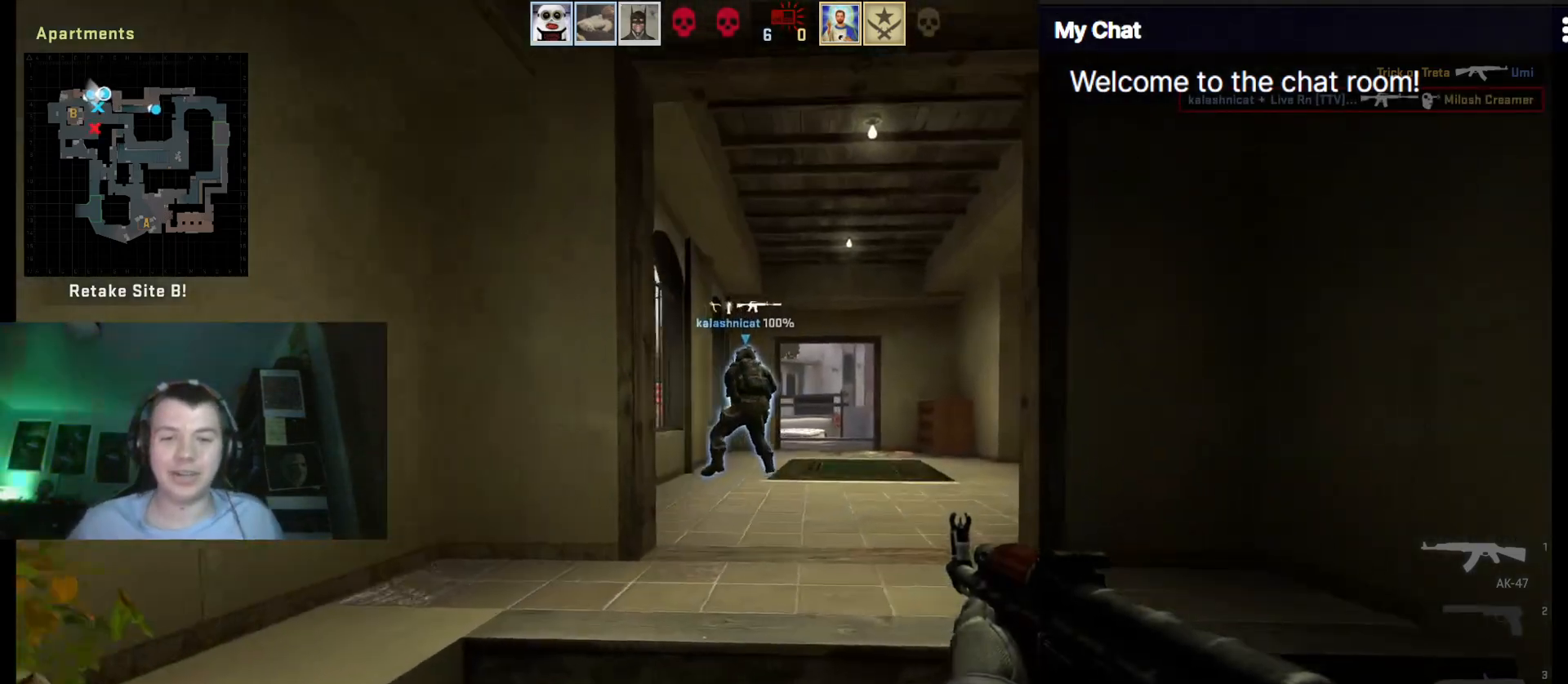
{"keys": ["q"], "events": []}
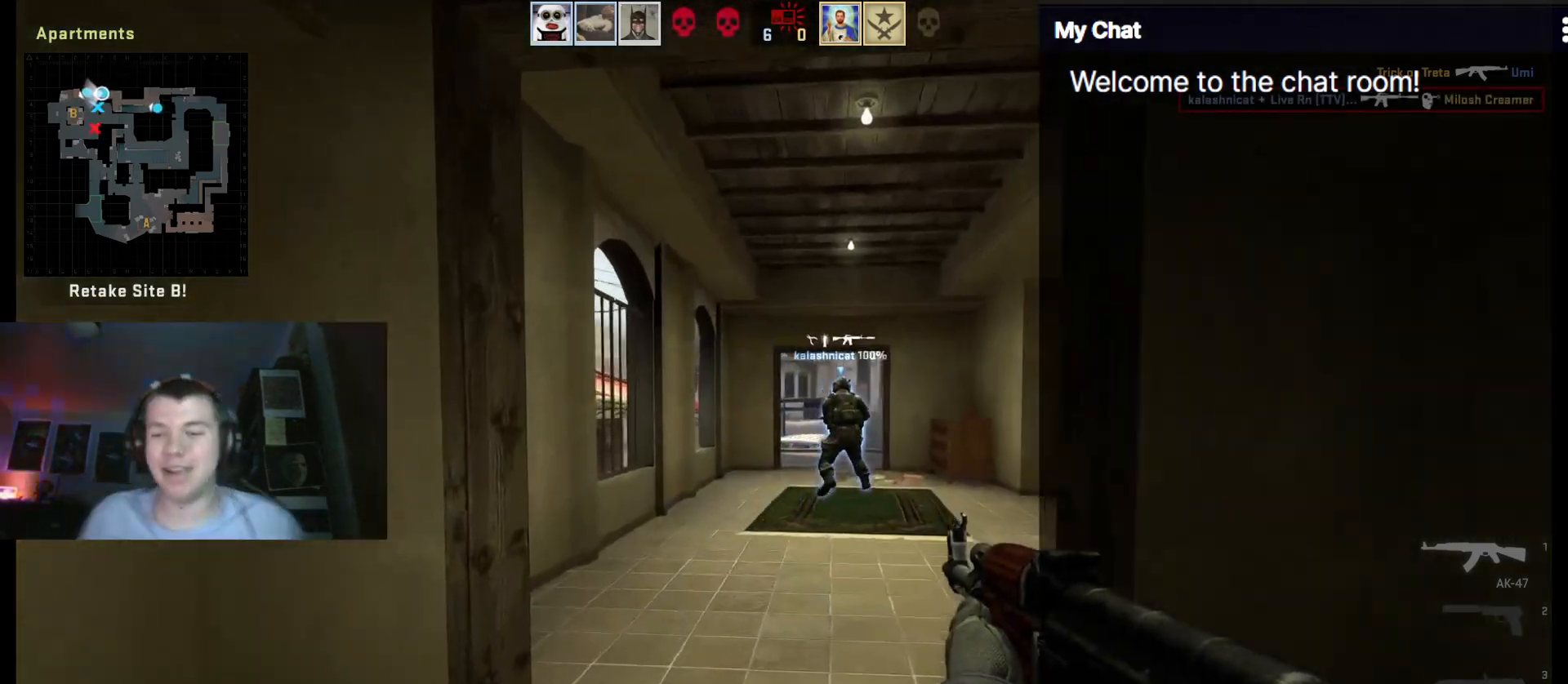
{"keys": ["q"], "events": []}
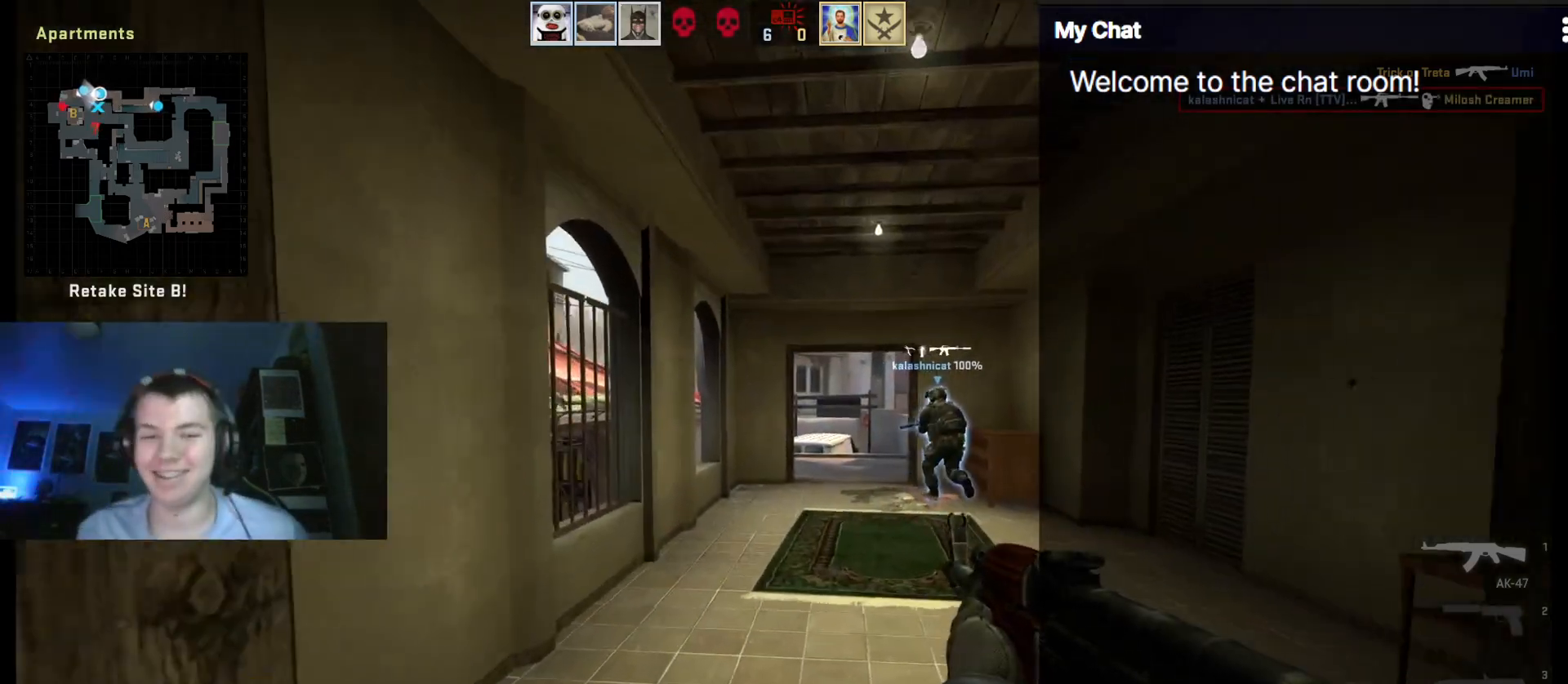
{"keys": [], "events": [[383, "q", "up"]]}
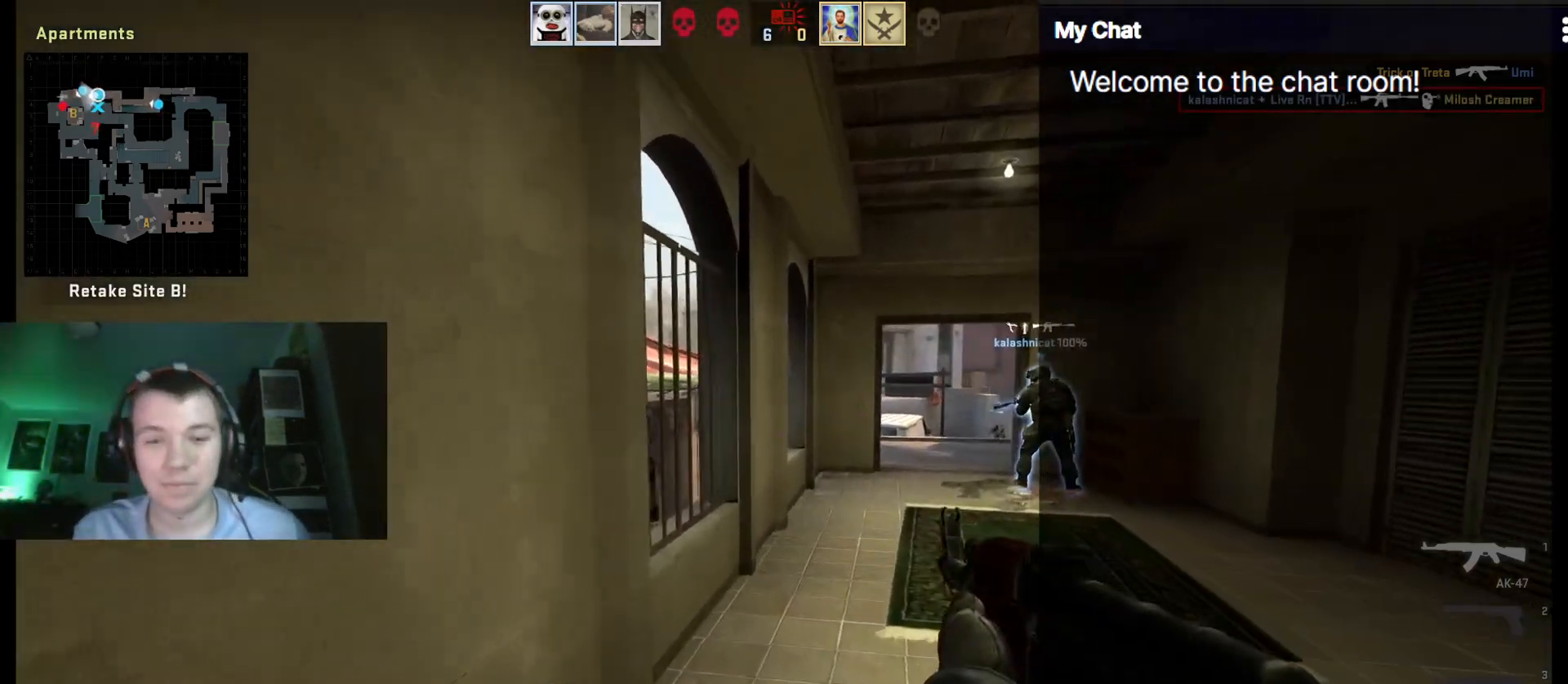
{"keys": [], "events": []}
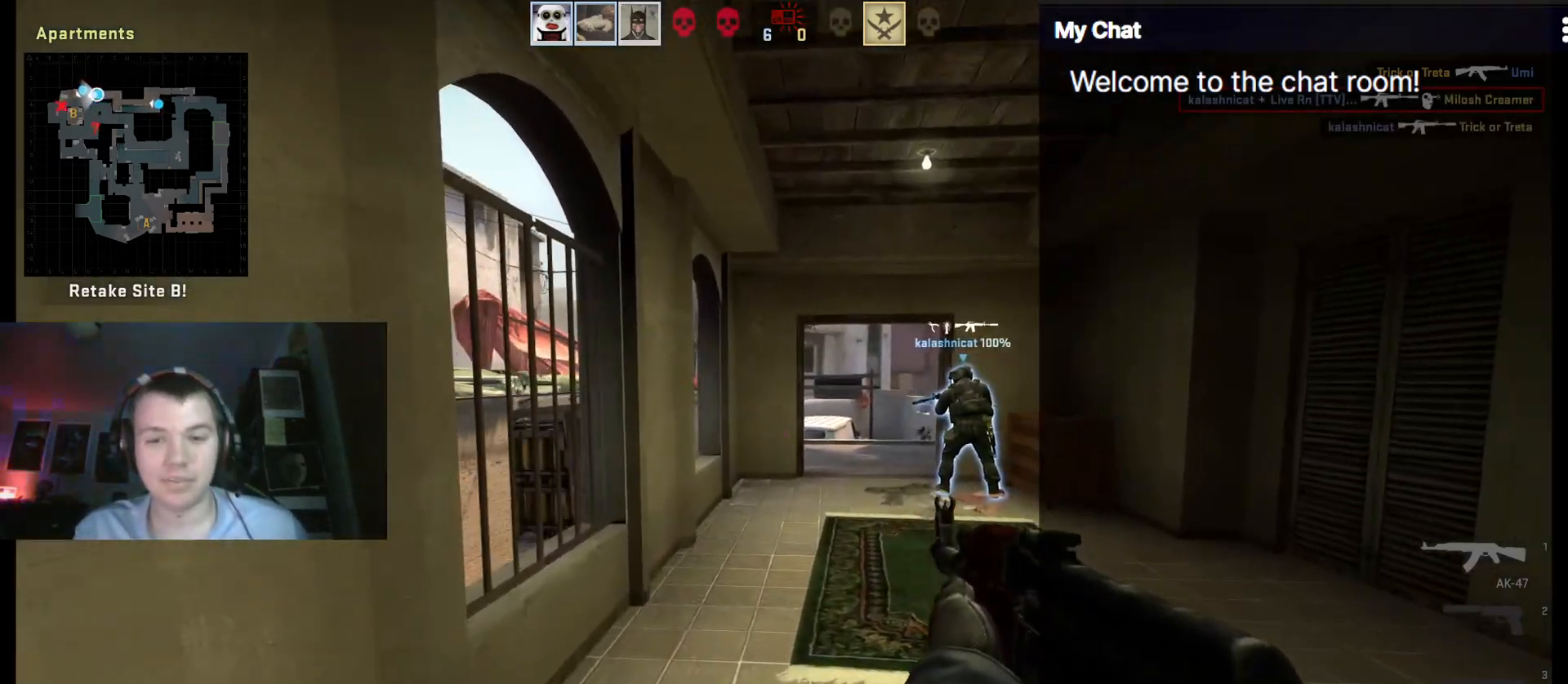
{"keys": [], "events": []}
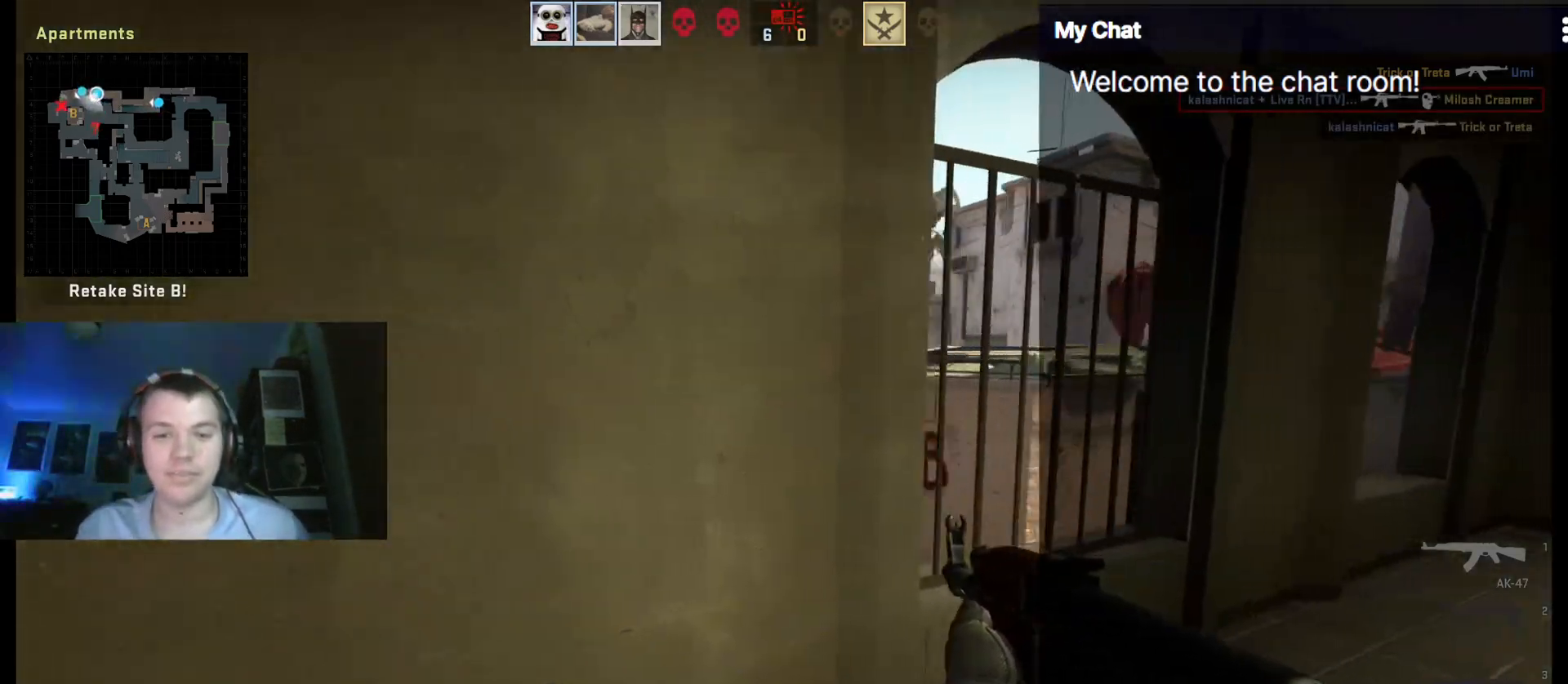
{"keys": [], "events": []}
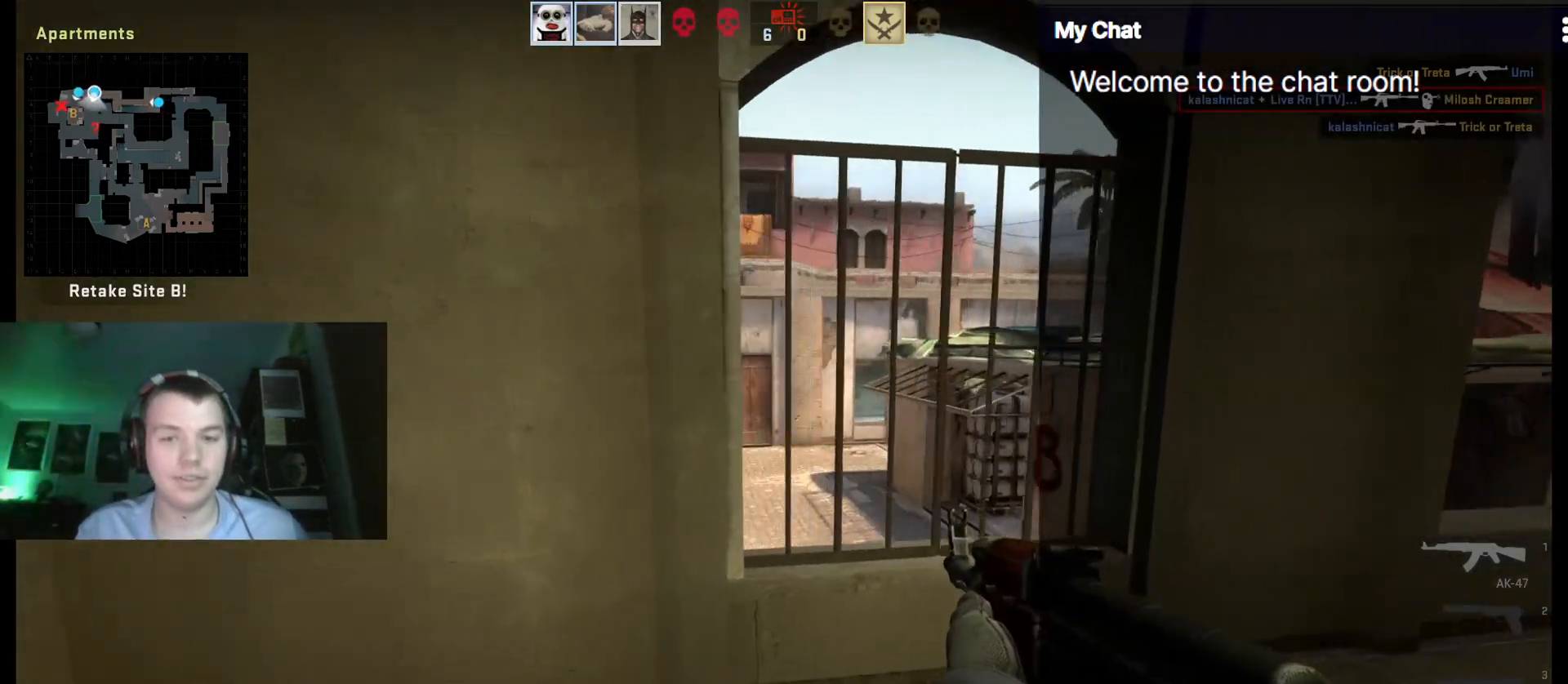
{"keys": [], "events": []}
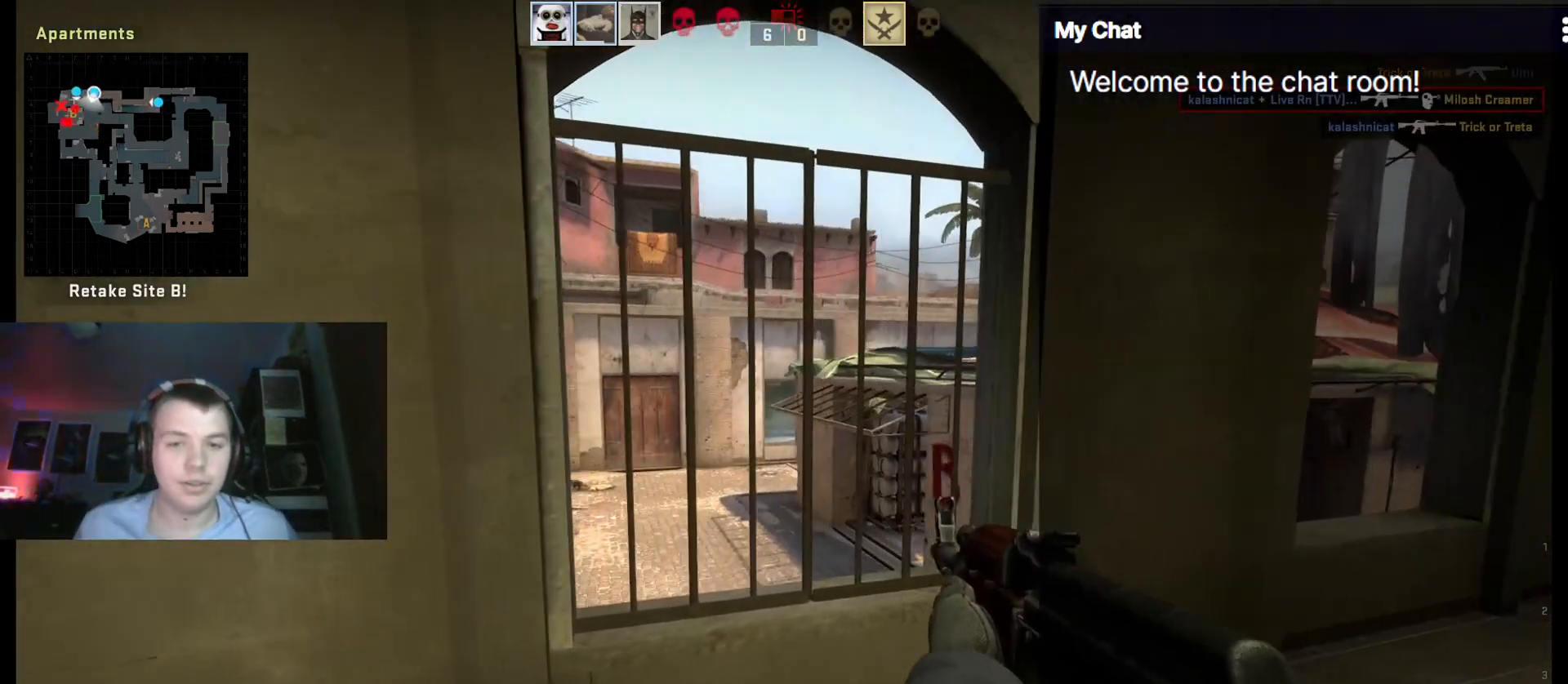
{"keys": [], "events": []}
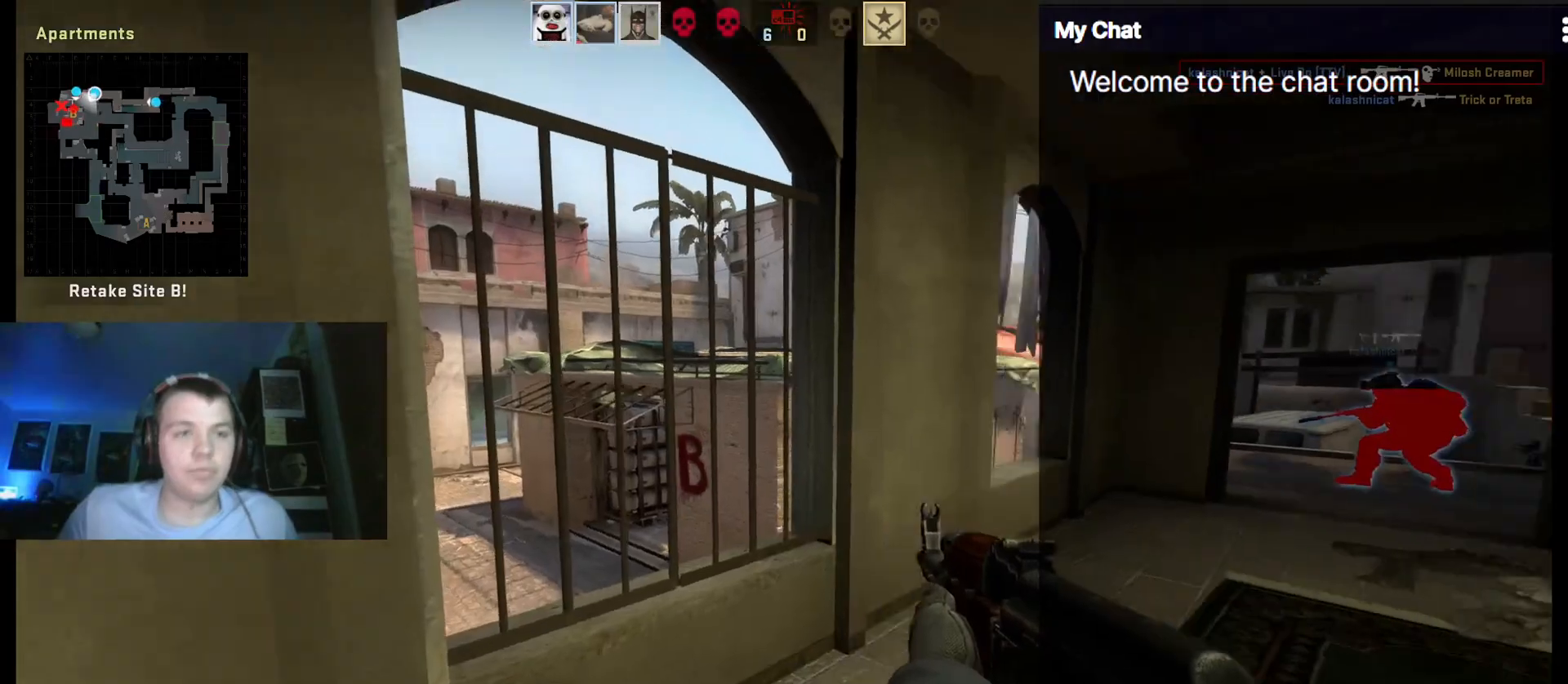
{"keys": ["q"], "events": [[67, "q", "down"]]}
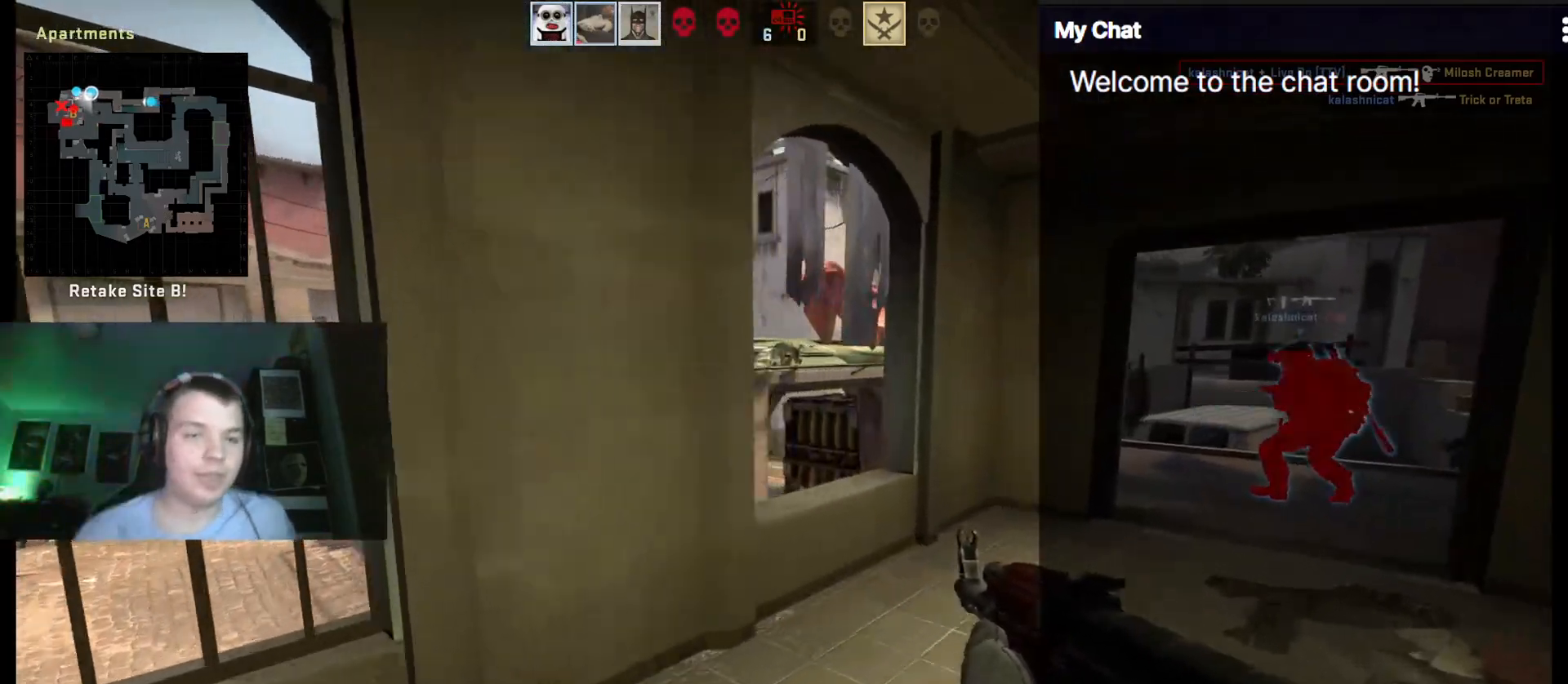
{"keys": ["q"], "events": []}
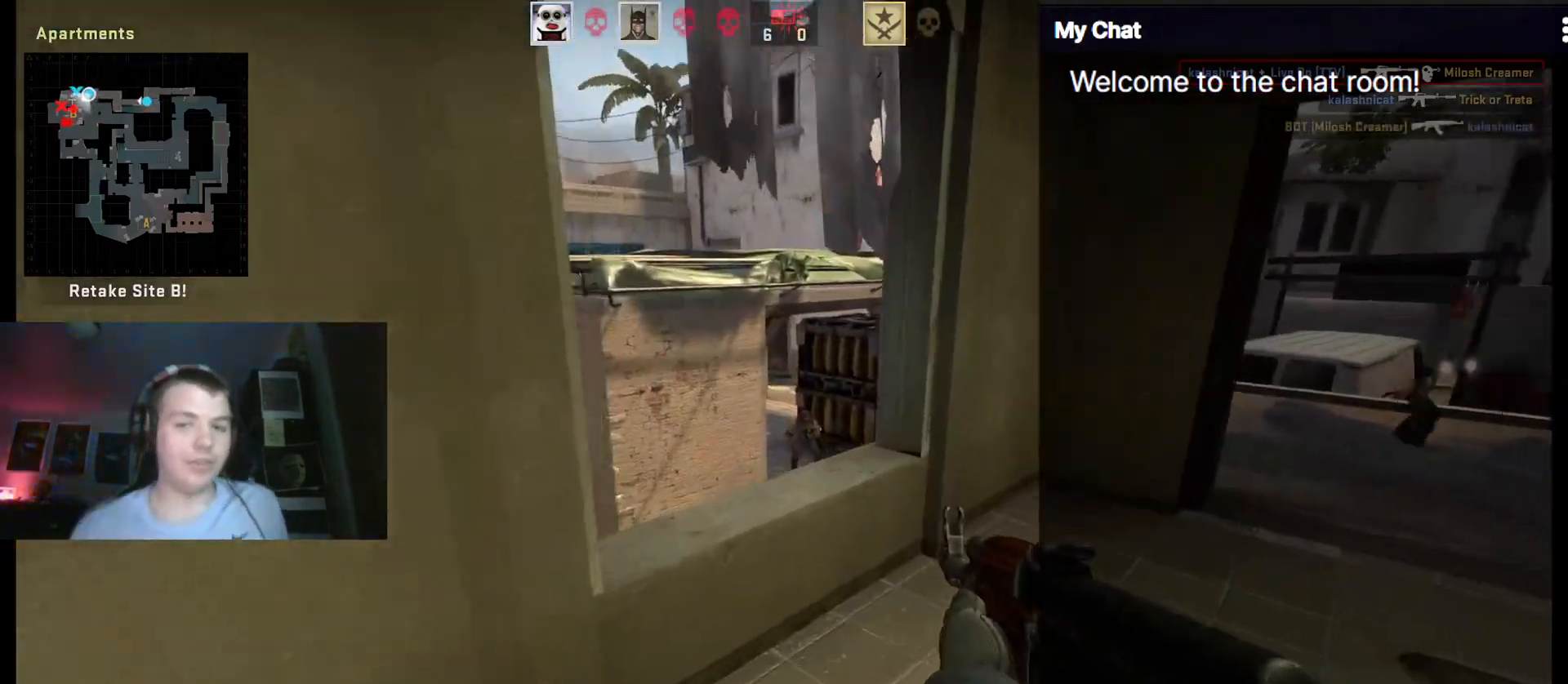
{"keys": ["q"], "events": []}
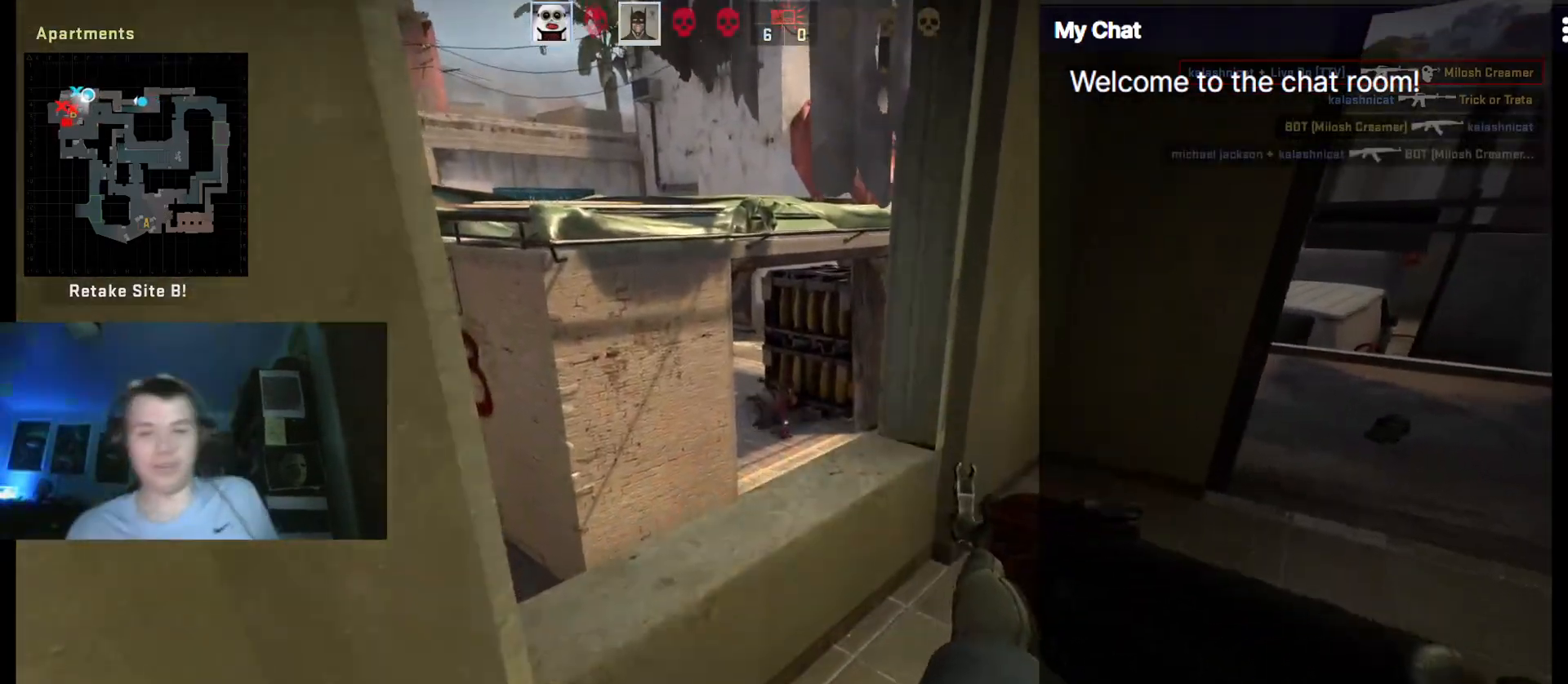
{"keys": [], "events": [[133, "q", "up"]]}
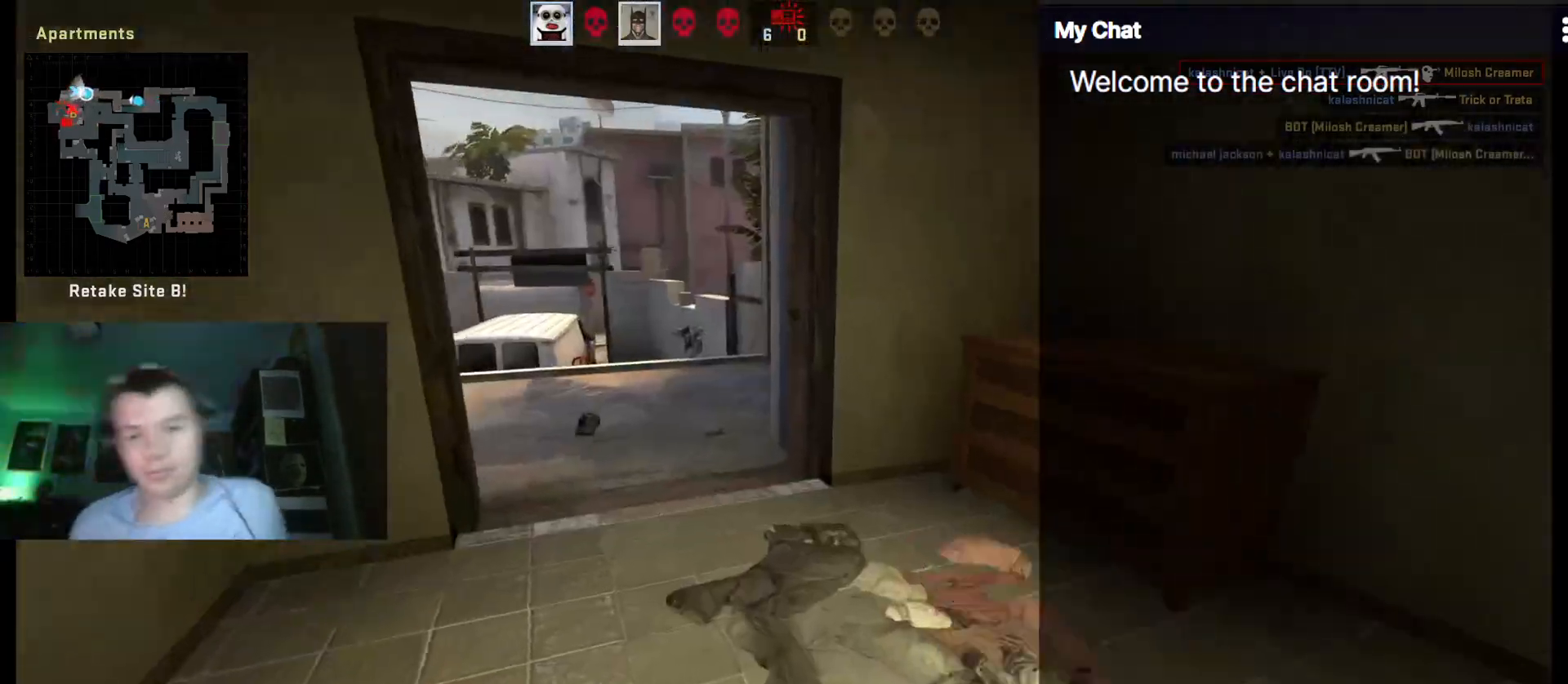
{"keys": [], "events": []}
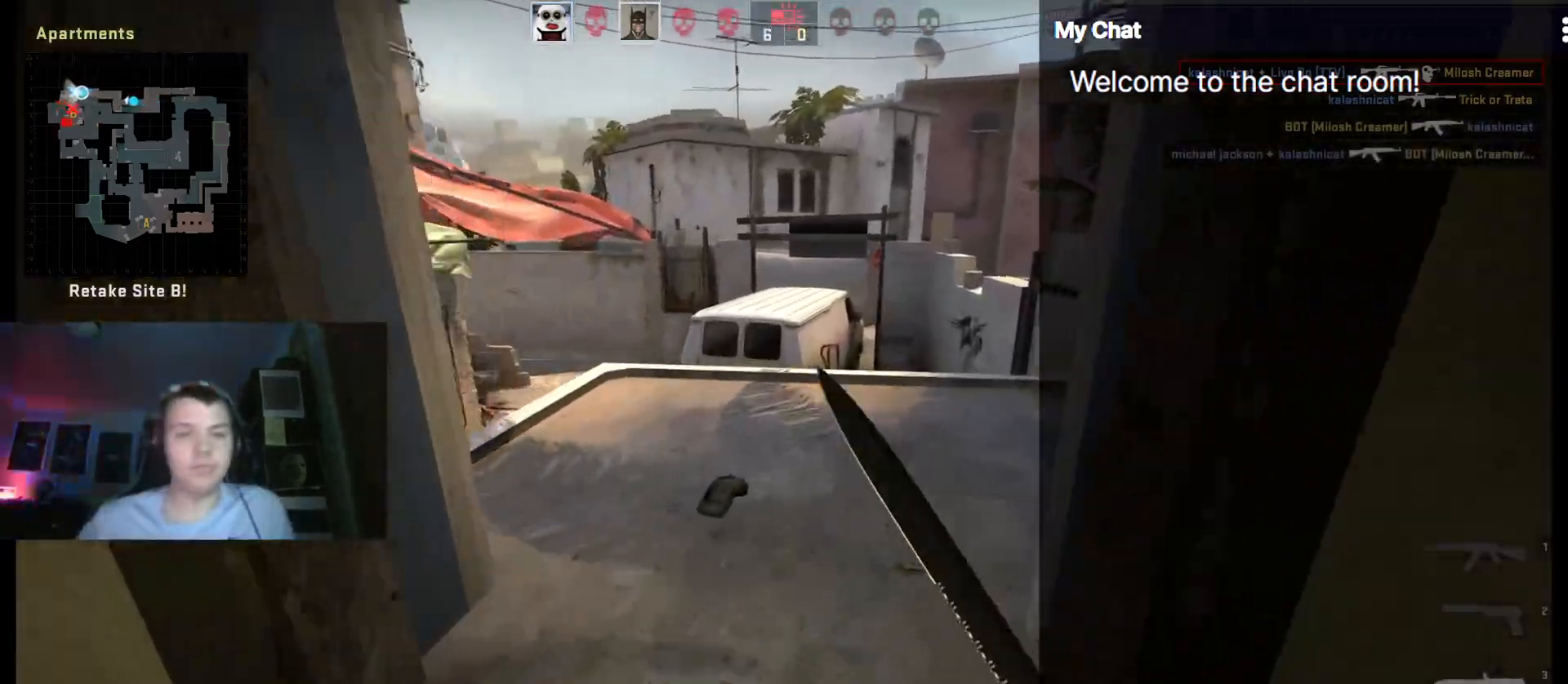
{"keys": [], "events": []}